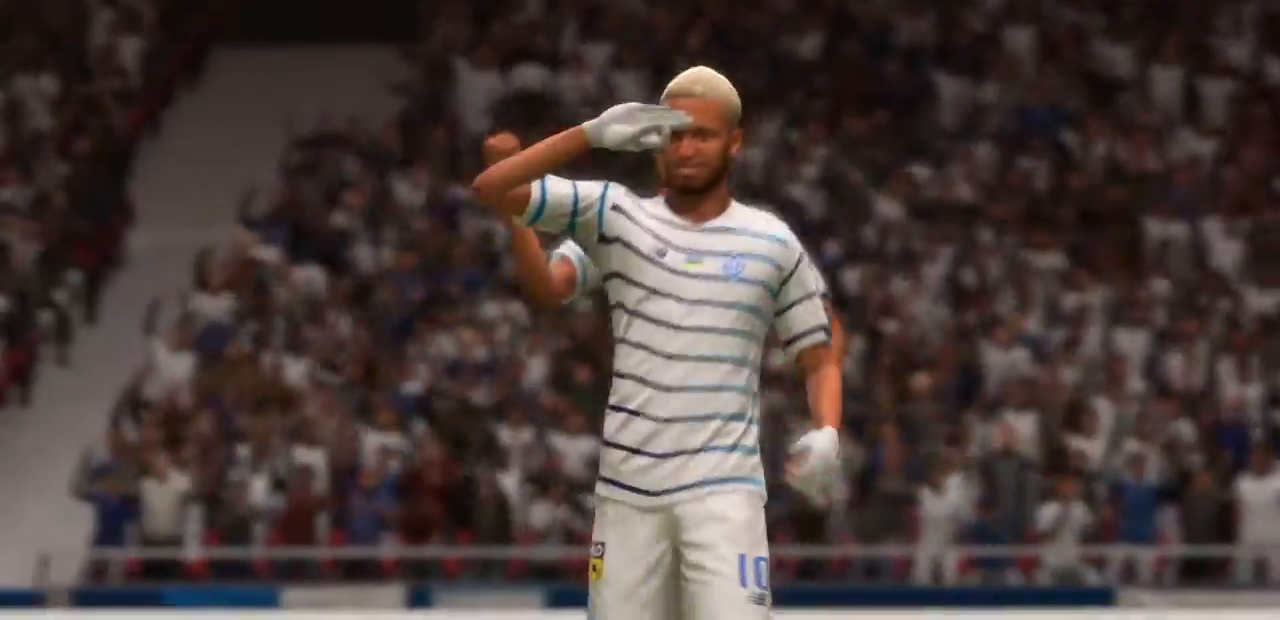
Gameplay with a controller (PlayStation layout); each line is a JSON object with the inputs held at the frame after it. "events" lists button and stick changes between this image and that frame as [ms after this image, input, new state], when the widget could be followed in between. Not read: L3 R3.
{"buttons": [], "left_stick": "center", "right_stick": "center", "events": []}
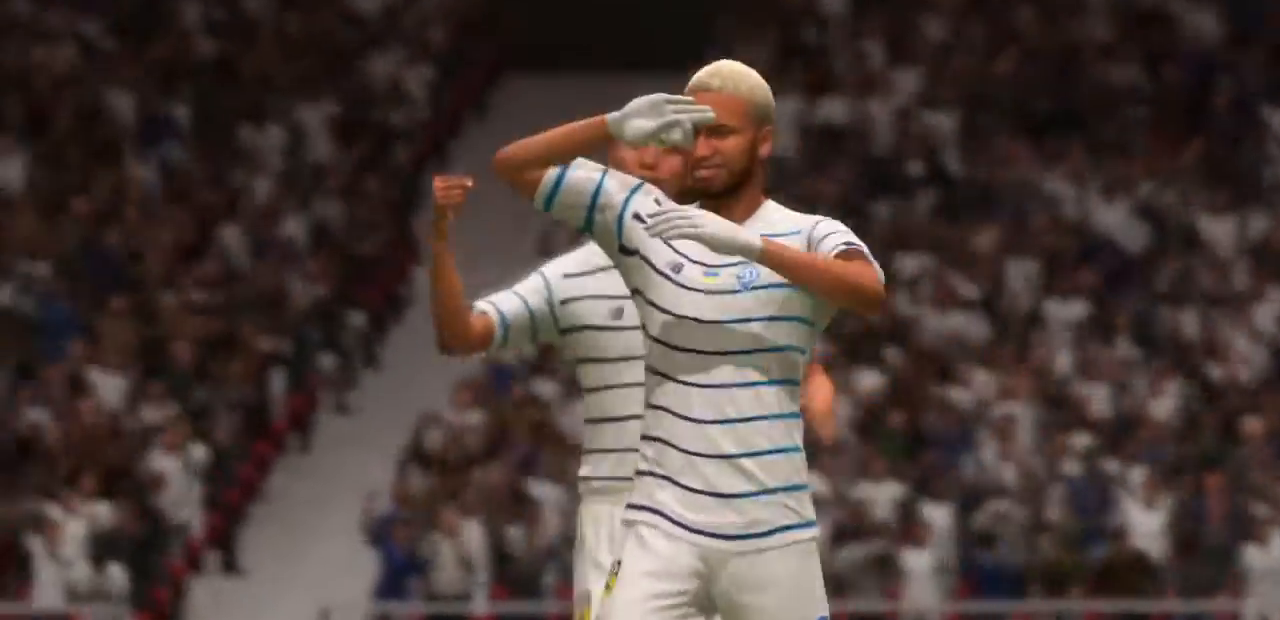
{"buttons": ["L1"], "left_stick": "center", "right_stick": "center", "events": [[500, "L1", "down"]]}
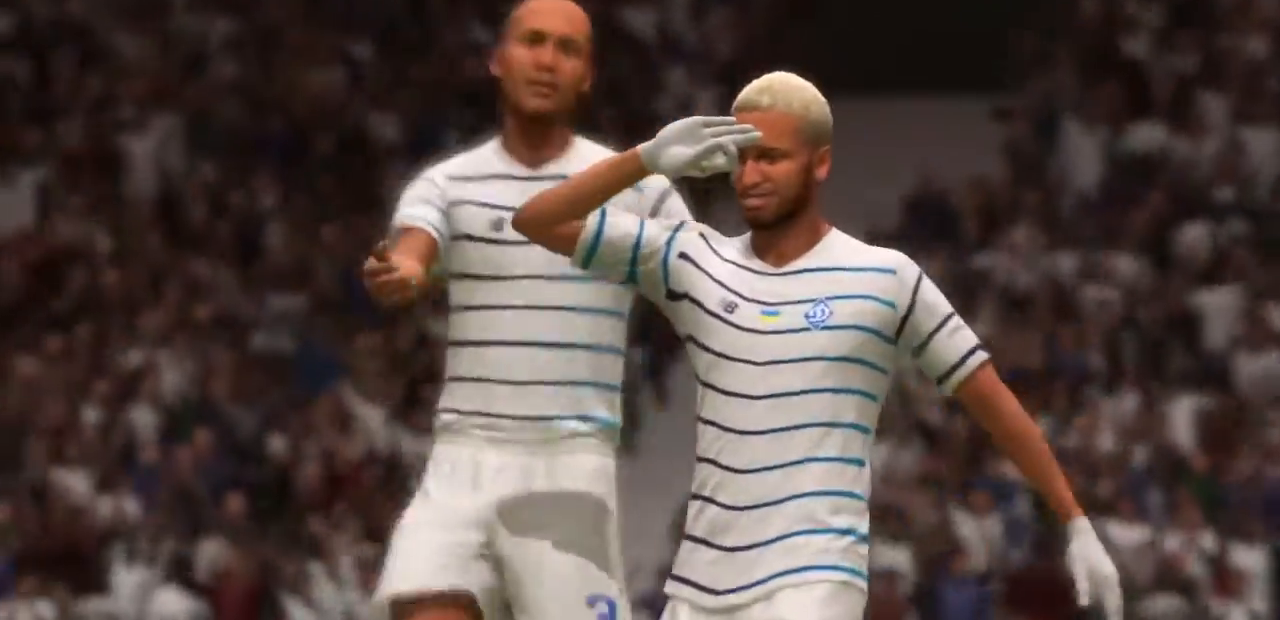
{"buttons": ["R1"], "left_stick": "center", "right_stick": "center", "events": [[34, "R1", "down"], [67, "CIRCLE", "down"], [167, "CIRCLE", "up"], [234, "CIRCLE", "down"], [334, "CIRCLE", "up"], [434, "CIRCLE", "down"], [501, "CIRCLE", "up"], [501, "L1", "up"]]}
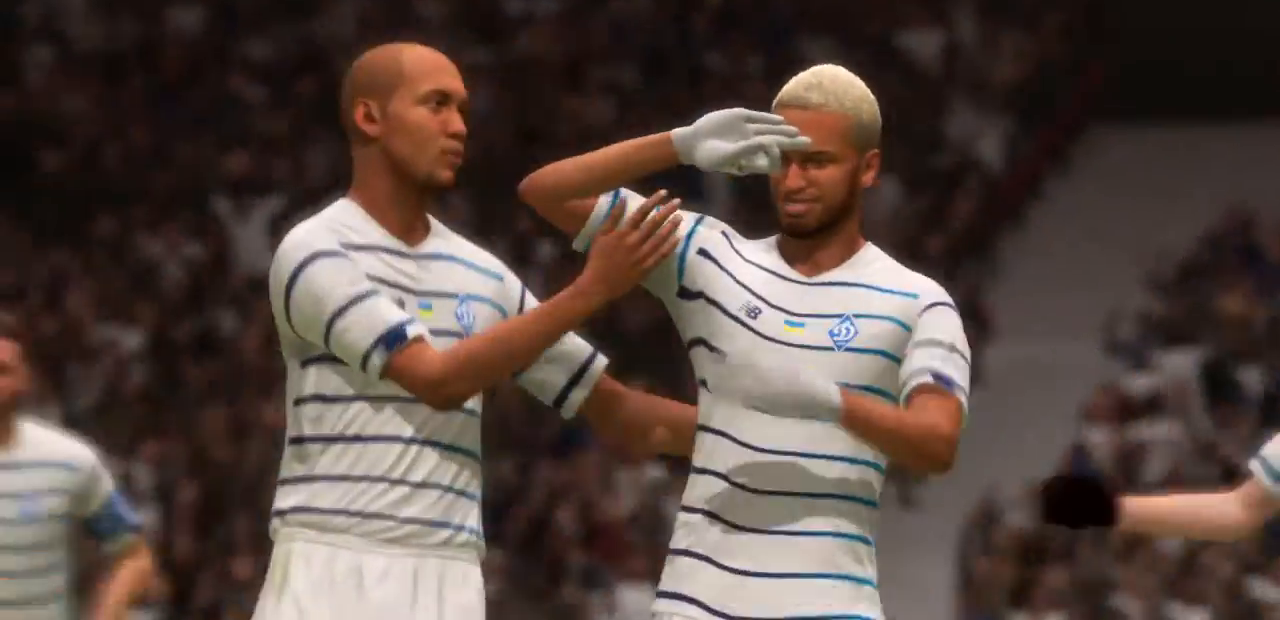
{"buttons": [], "left_stick": "center", "right_stick": "center", "events": [[67, "R1", "up"]]}